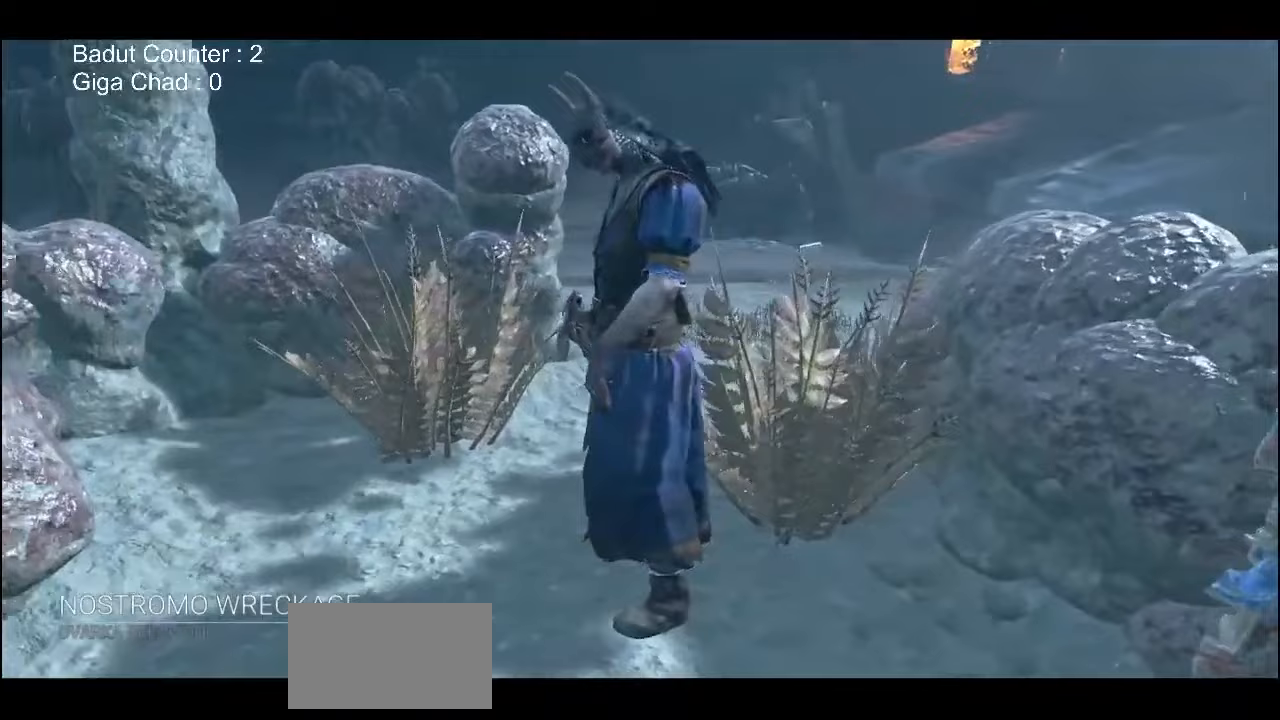
Gameplay with keyboard and mouse; each line is a JSON object with the keys and mouse buttons held at the frame after it. "events" lists presses ("down") and releases ("up") of "a", "ctrl", "d", "e", "q", "s", "shift", "space", "w", "mouse_left", "mouse_wheel", "mouse_right", "mouse_mb4" and "mouse_mb5" between this image and that frame as [ms after this image, input, new state], when the widget could be followed in between. "mouse_left", "mouse_wheel", "mouse_right", "mouse_mb4", "mouse_mb5" = the "left", "wheel", "right", "mb4", "mb5" buttons of the "mouse" list. No other keys are recorded. "wheel" means that the mouse wheel is clicked or scrolled. Mouse movement is not recorded.
{"keys": [], "mouse": [], "events": []}
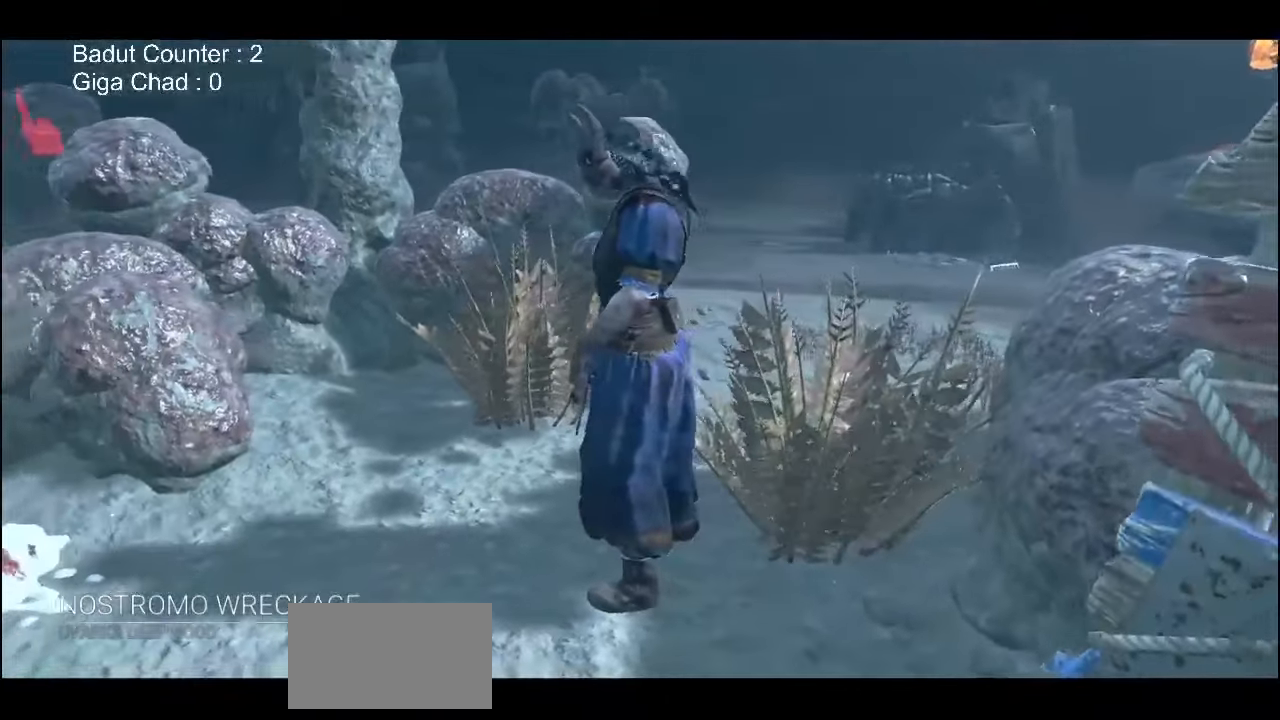
{"keys": [], "mouse": [], "events": []}
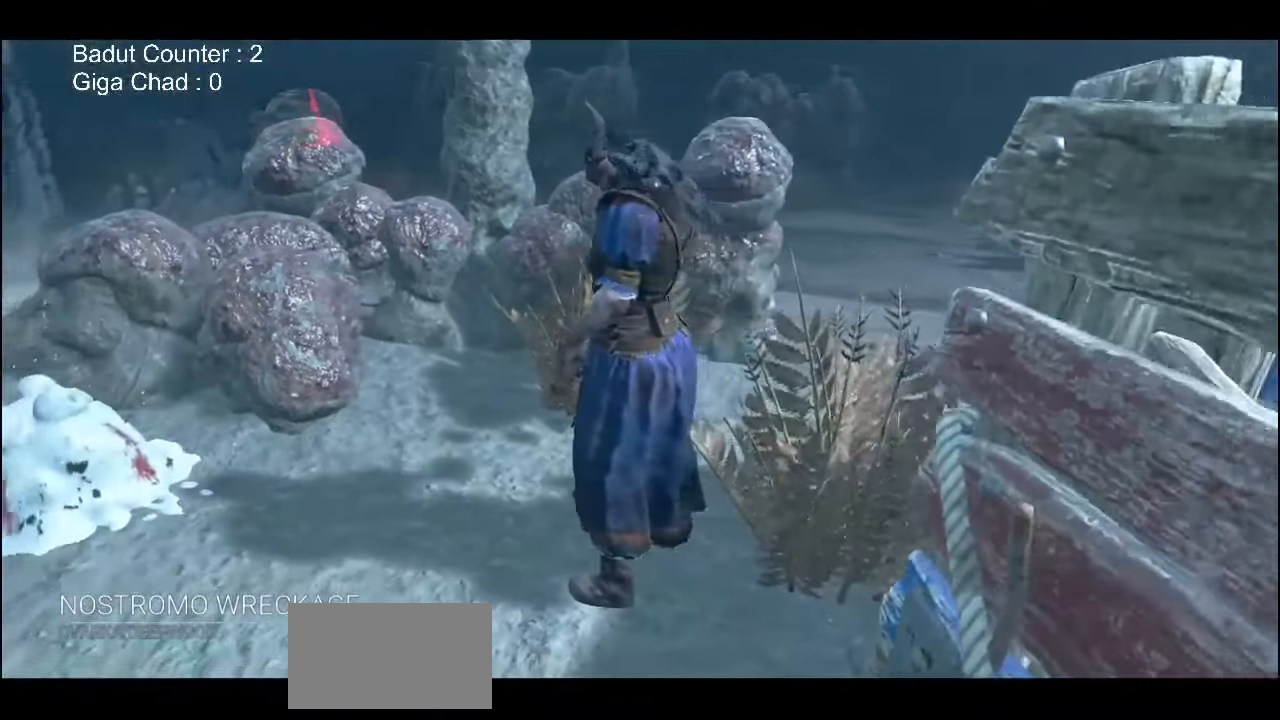
{"keys": [], "mouse": [], "events": []}
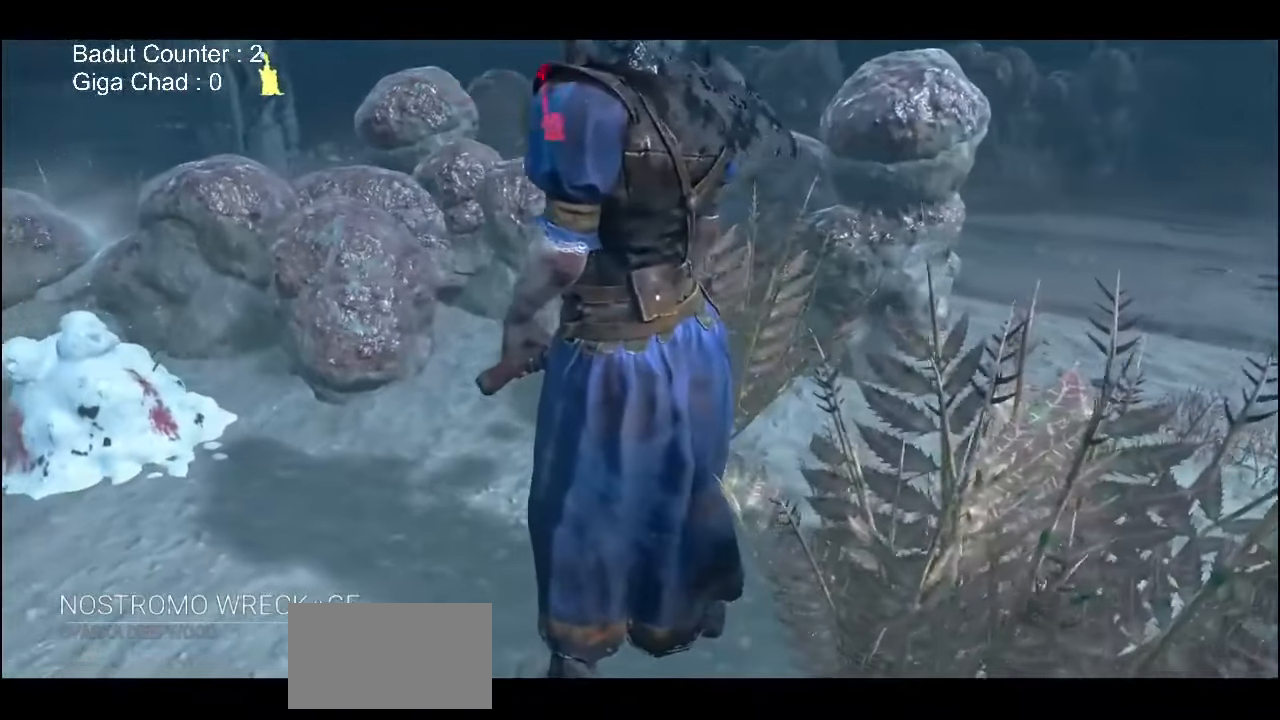
{"keys": [], "mouse": []}
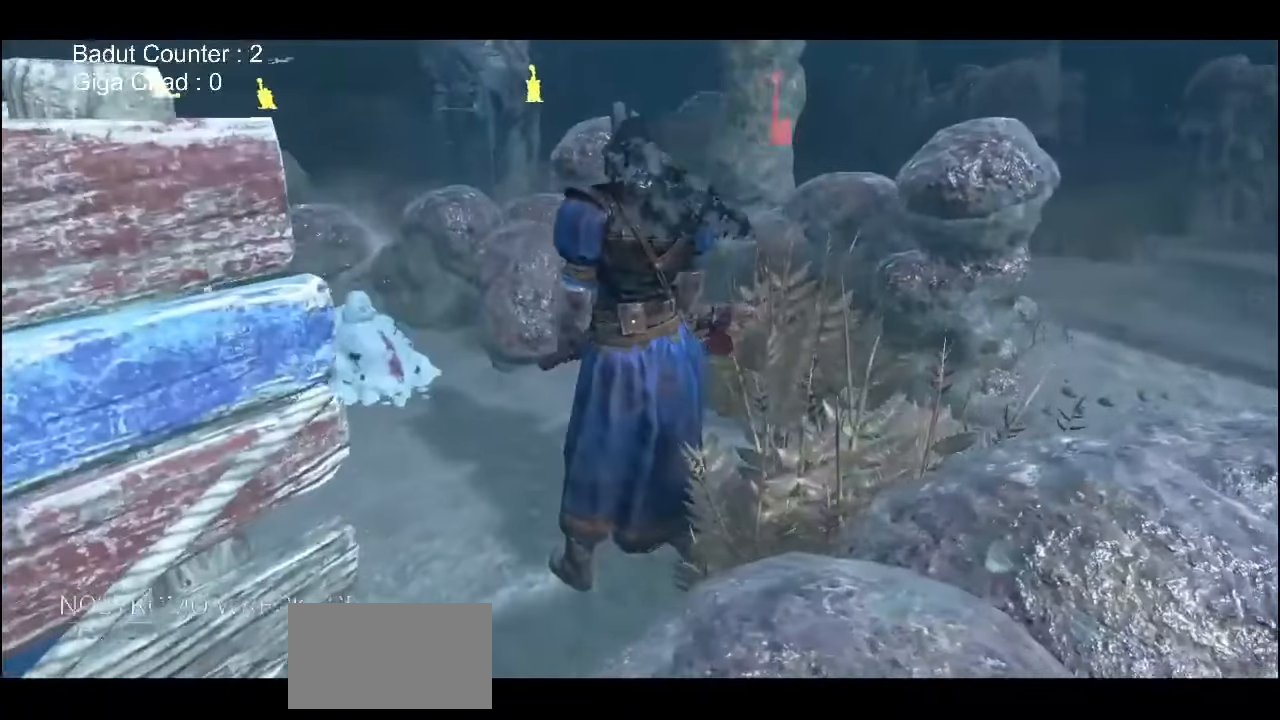
{"keys": [], "mouse": [], "events": []}
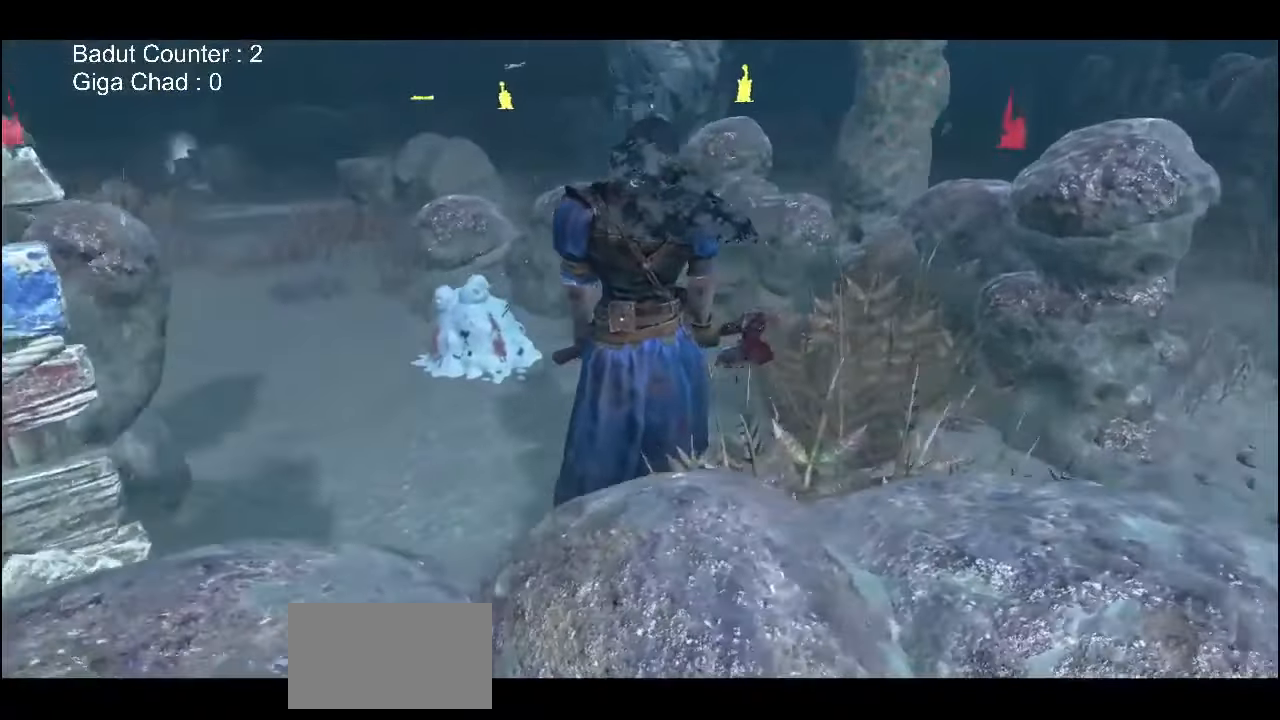
{"keys": [], "mouse": [], "events": []}
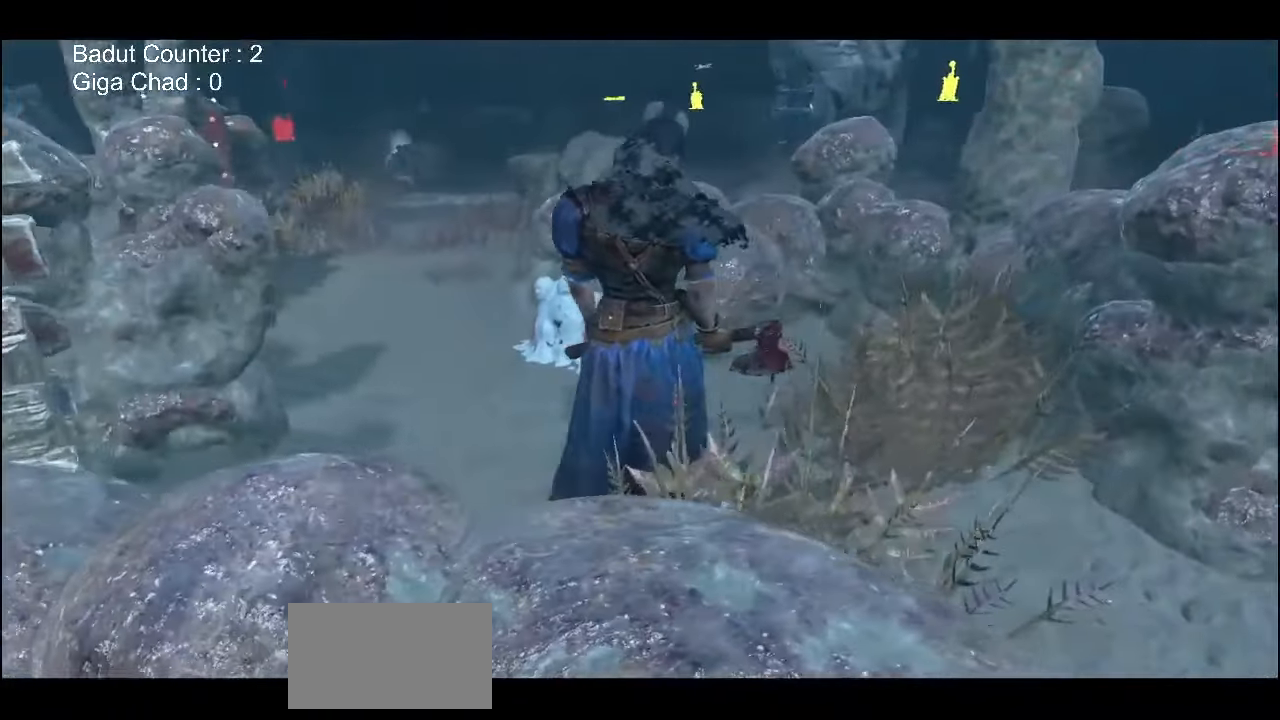
{"keys": [], "mouse": [], "events": []}
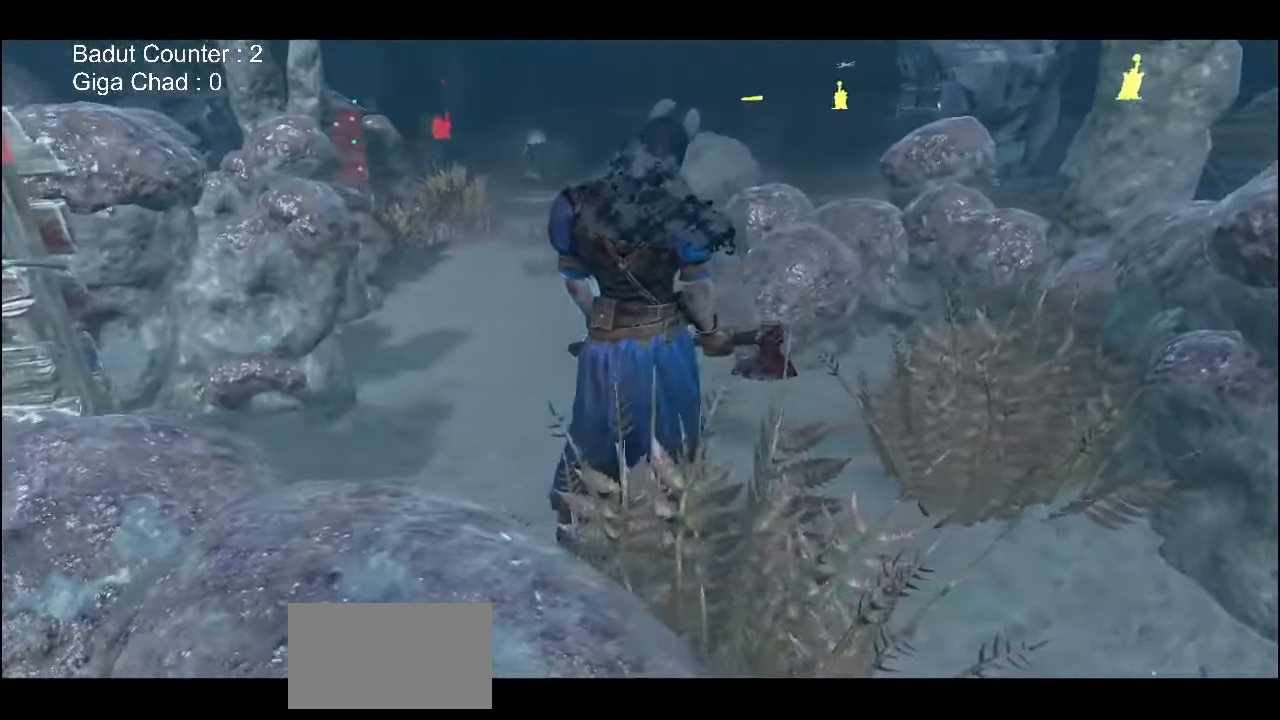
{"keys": ["a"], "mouse": [], "events": [[400, "a", "down"]]}
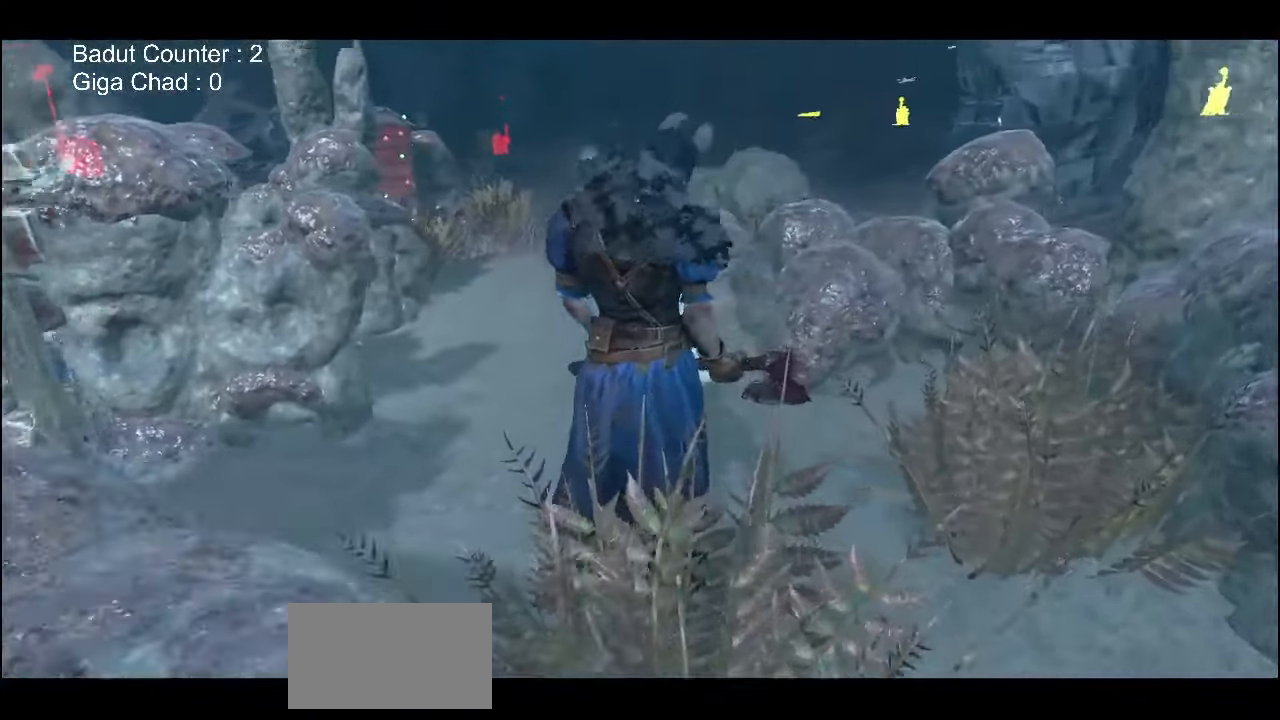
{"keys": ["a", "w"], "mouse": [], "events": [[417, "w", "down"]]}